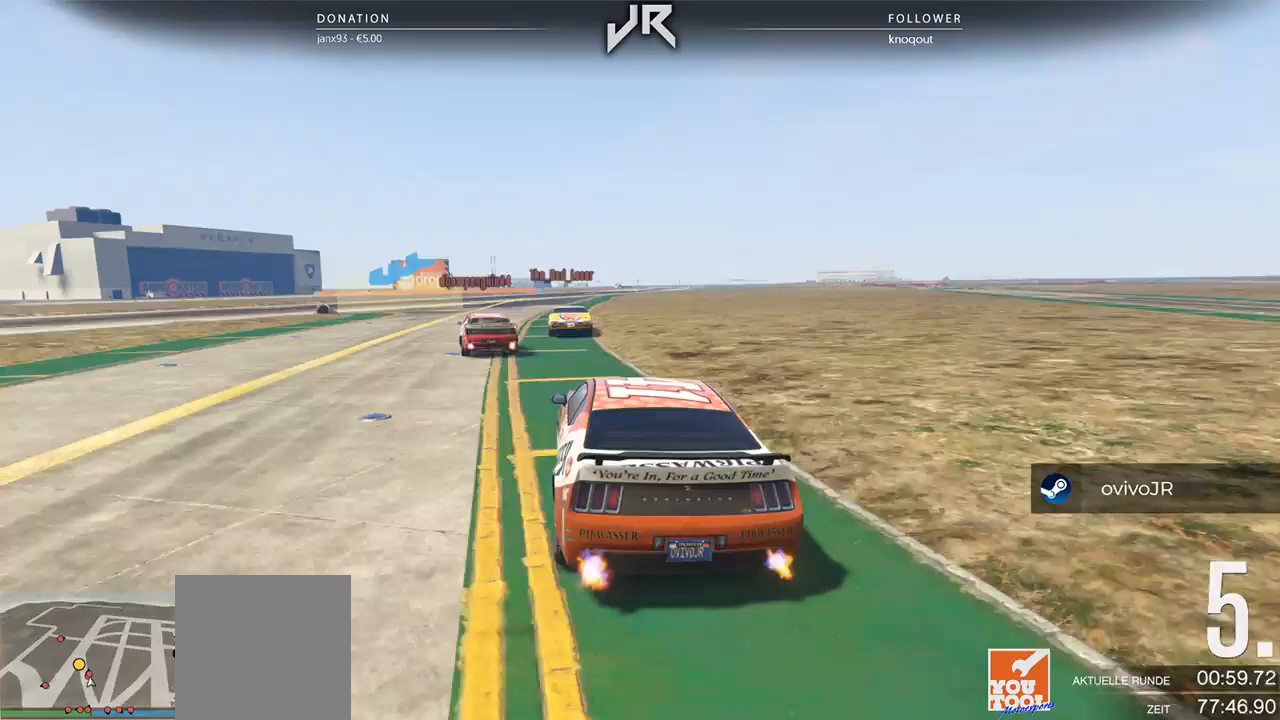
Gameplay with a controller (Xbox layout); each line is a JSON object with the inputs held at the frame after it. "events" lists button and stick changes between this image and that frame as [ms after this image, input, new state], when the widget could be followed in between. Not read: R2.
{"buttons": ["L2"], "left_stick": "left", "right_stick": "center", "events": [[21, "L2", "down"], [167, "left_stick", "left"], [375, "left_stick", "center"], [479, "left_stick", "left"]]}
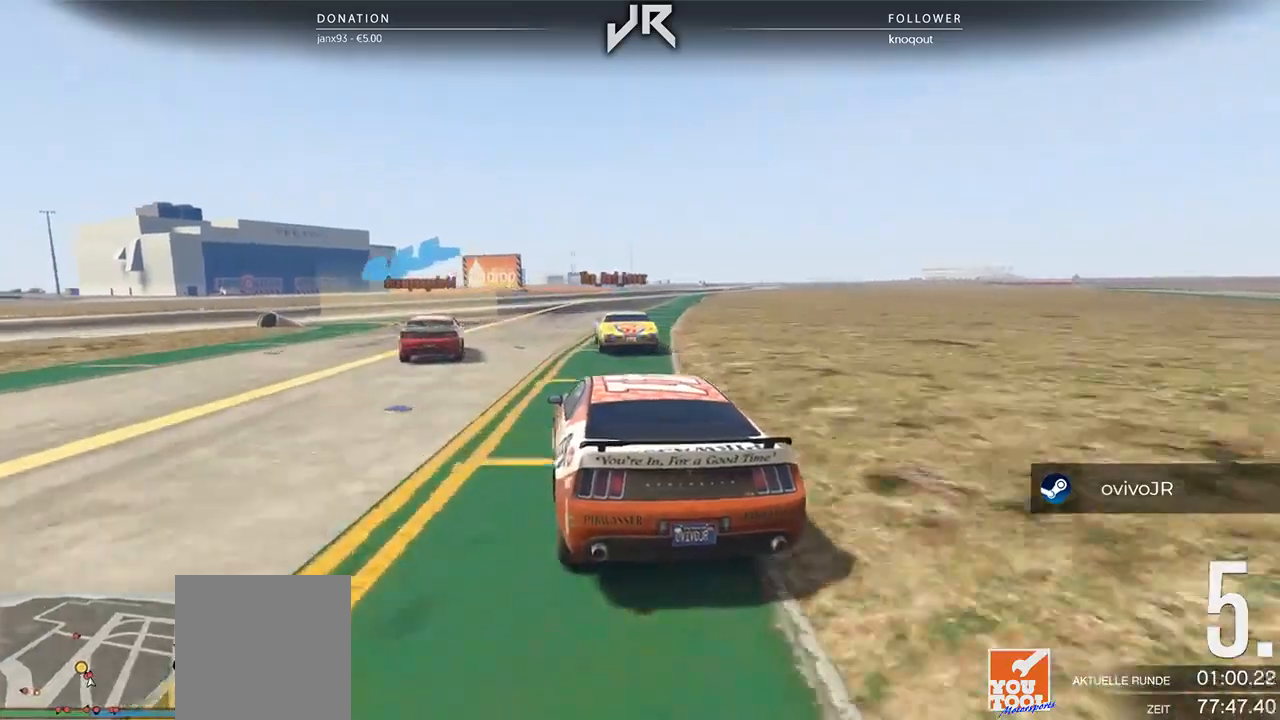
{"buttons": ["L2"], "left_stick": "left", "right_stick": "center", "events": [[333, "left_stick", "center"], [396, "left_stick", "left"]]}
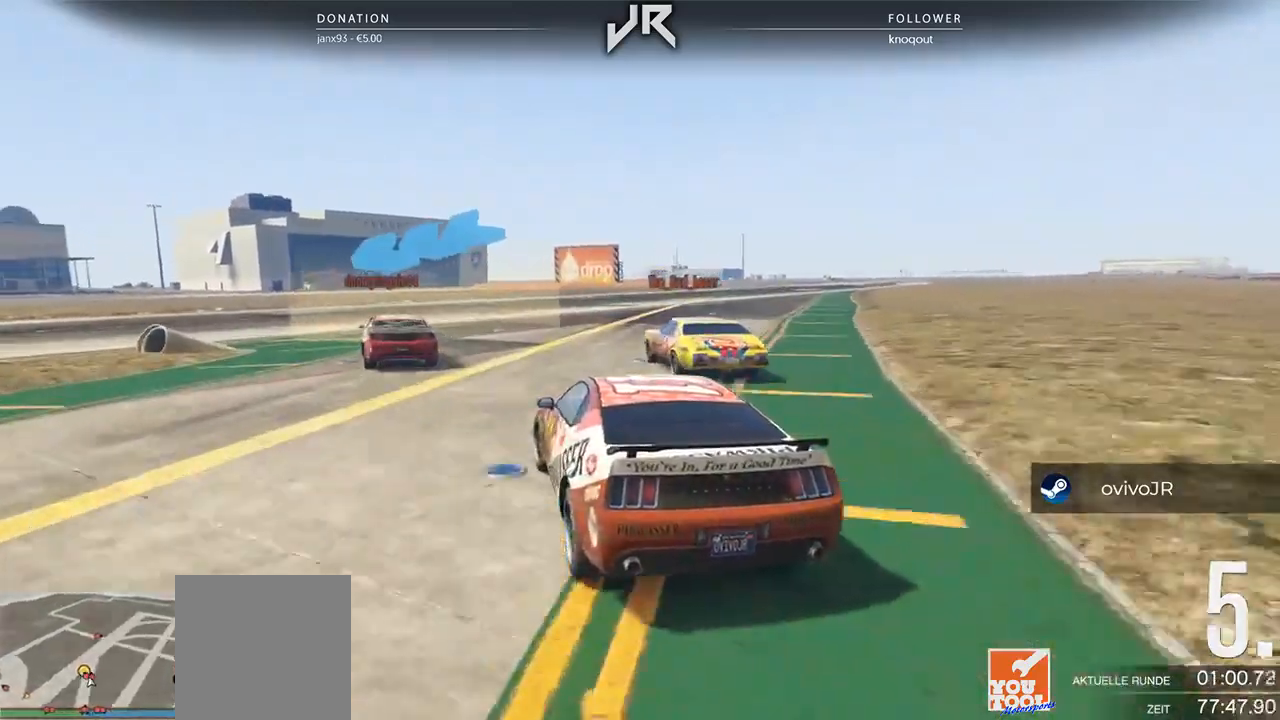
{"buttons": [], "left_stick": "left", "right_stick": "center", "events": [[125, "L2", "up"]]}
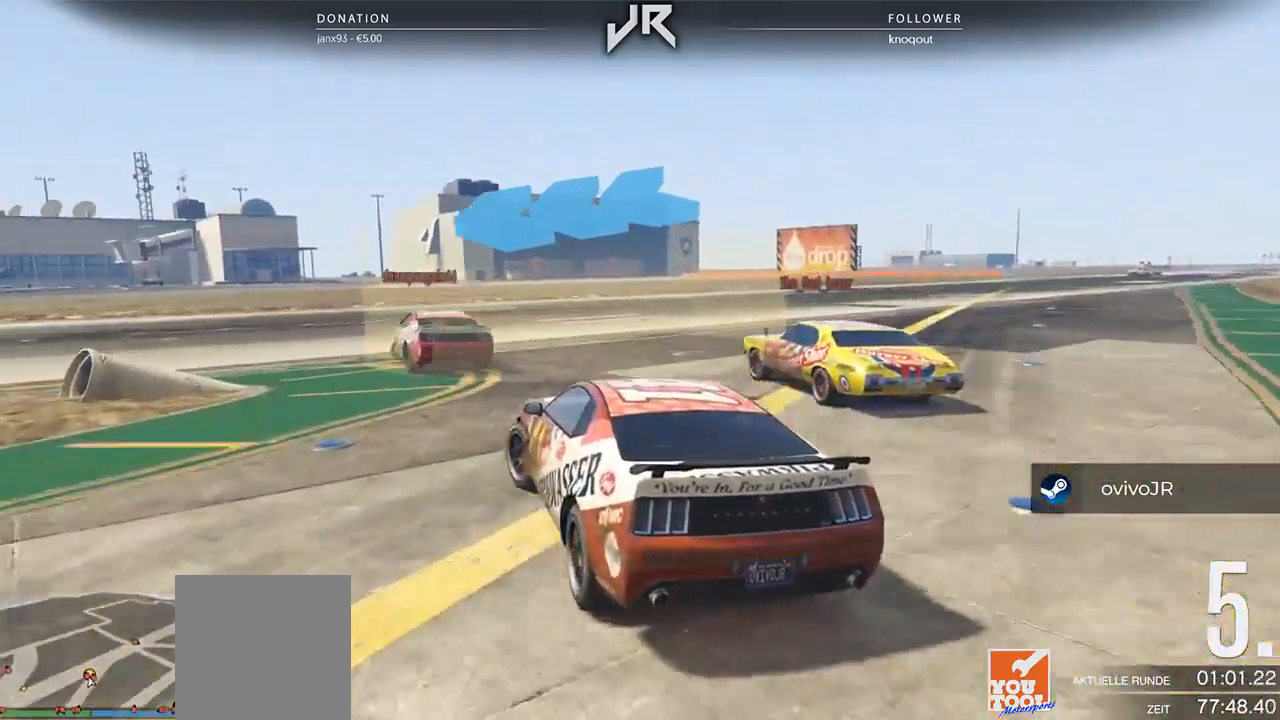
{"buttons": [], "left_stick": "center", "right_stick": "center", "events": [[188, "left_stick", "down-left"], [479, "left_stick", "center"]]}
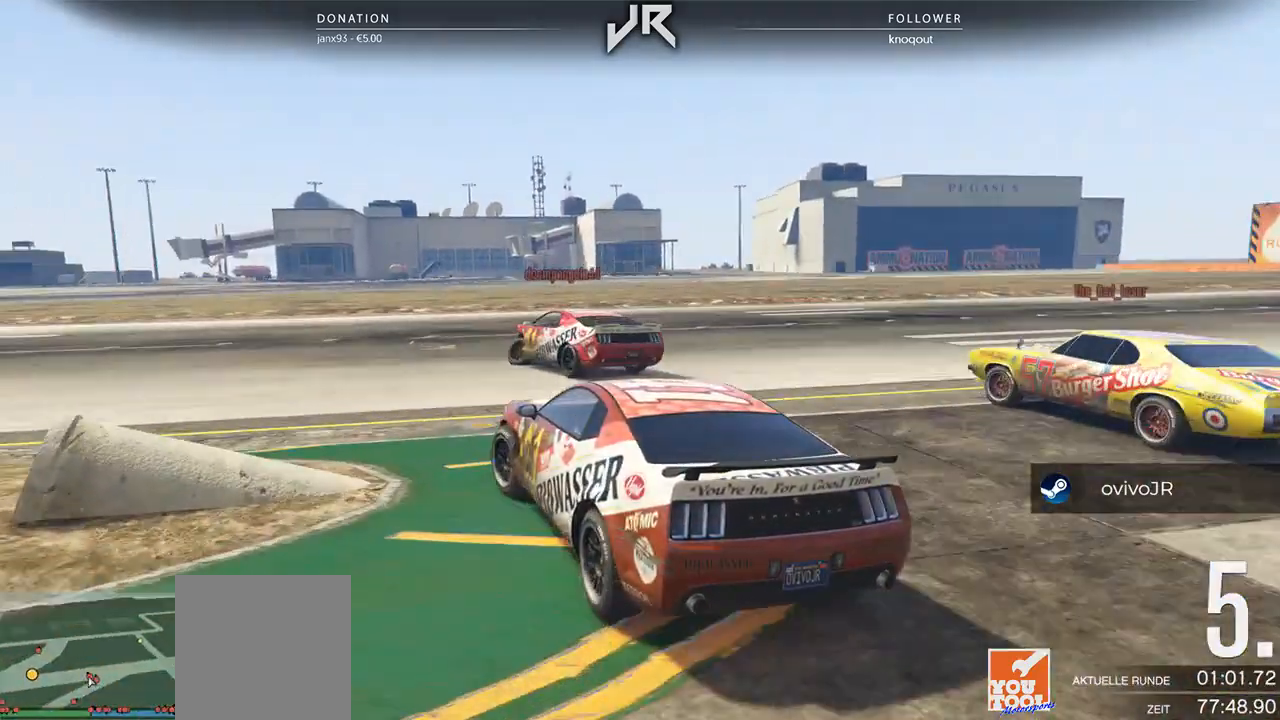
{"buttons": [], "left_stick": "down-left", "right_stick": "center", "events": [[83, "left_stick", "down-left"]]}
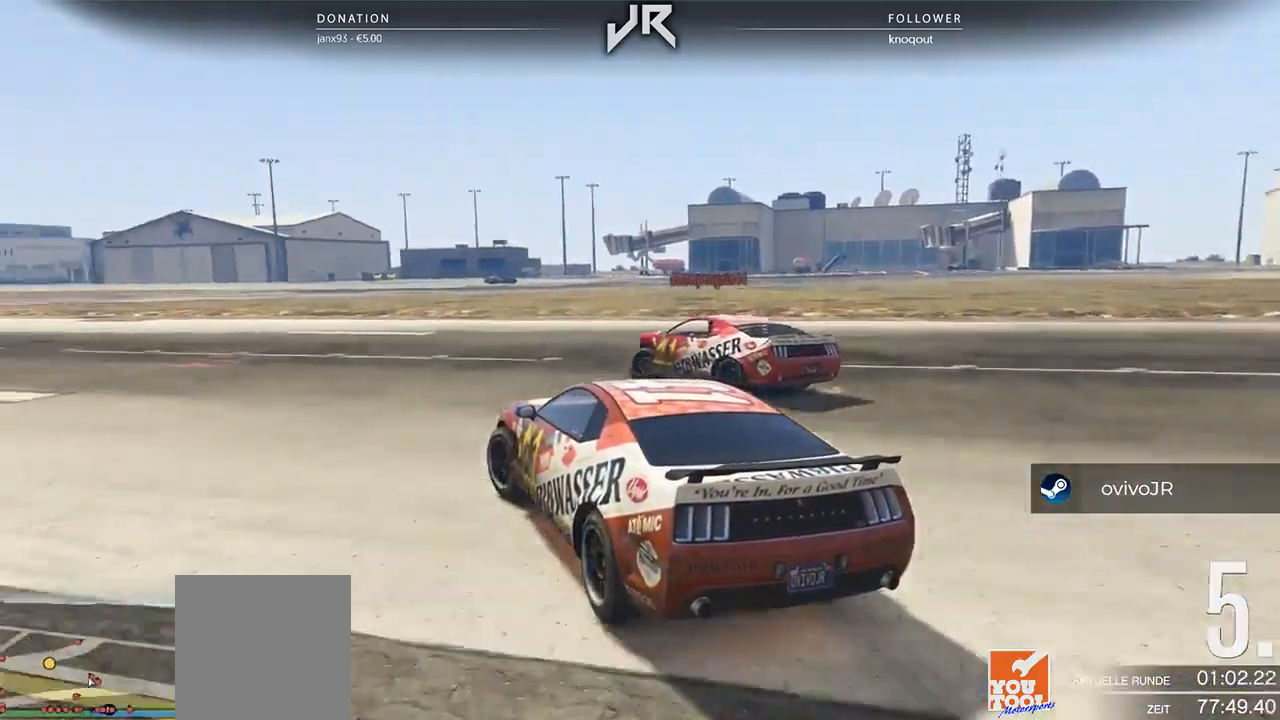
{"buttons": [], "left_stick": "left", "right_stick": "center", "events": [[146, "left_stick", "center"], [271, "left_stick", "left"]]}
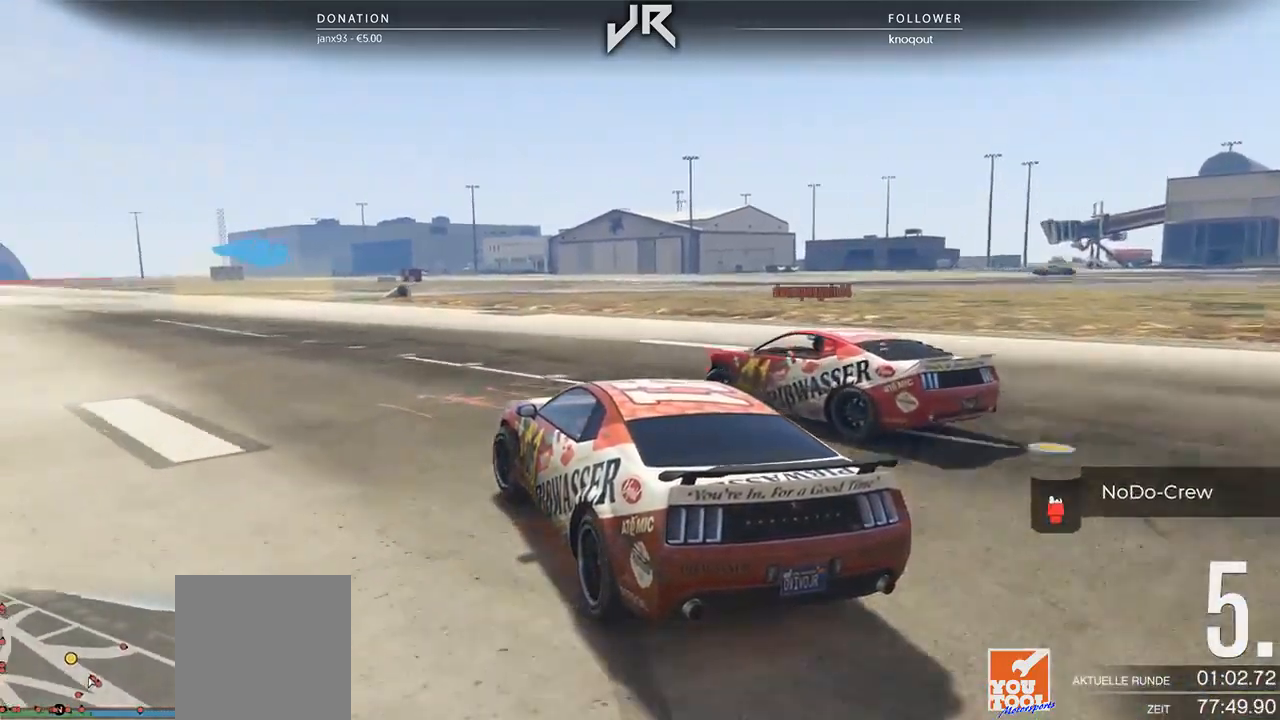
{"buttons": [], "left_stick": "center", "right_stick": "center", "events": [[21, "left_stick", "center"], [104, "left_stick", "down-left"], [271, "left_stick", "center"], [375, "left_stick", "left"], [438, "left_stick", "center"]]}
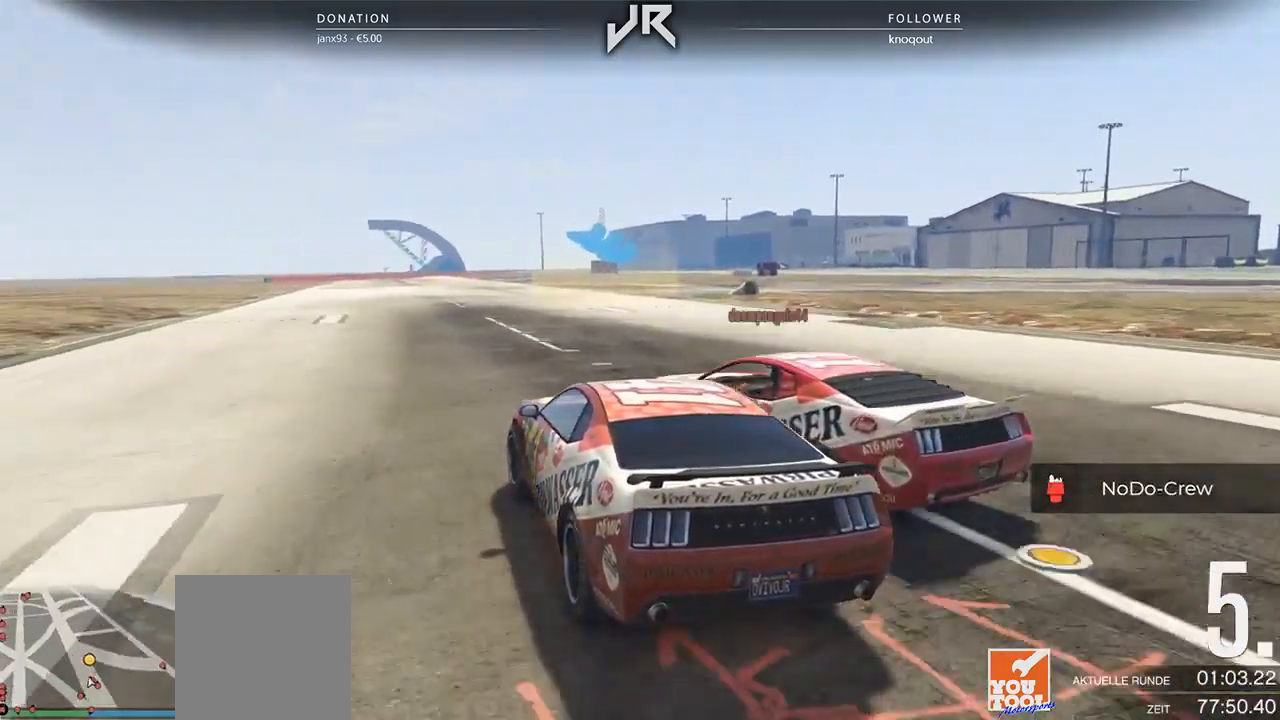
{"buttons": [], "left_stick": "center", "right_stick": "center", "events": [[208, "left_stick", "right"], [438, "left_stick", "center"]]}
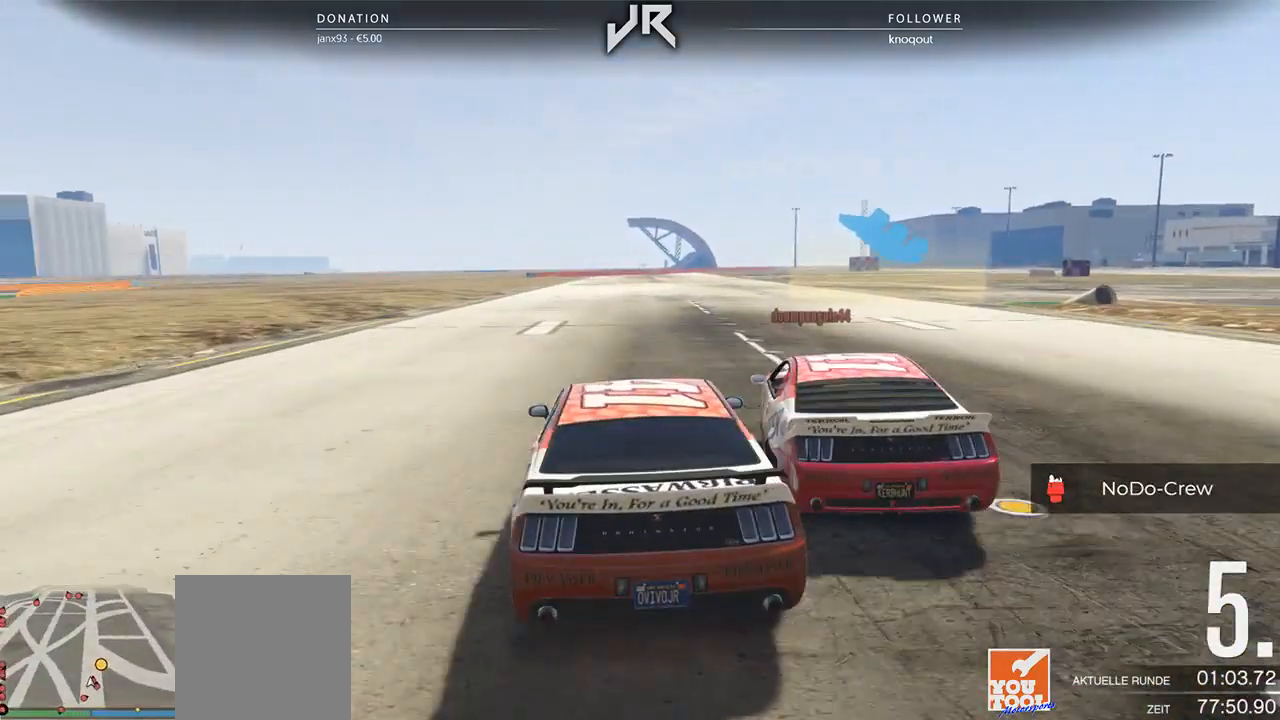
{"buttons": [], "left_stick": "right", "right_stick": "center", "events": [[125, "left_stick", "right"], [375, "left_stick", "center"], [500, "left_stick", "right"]]}
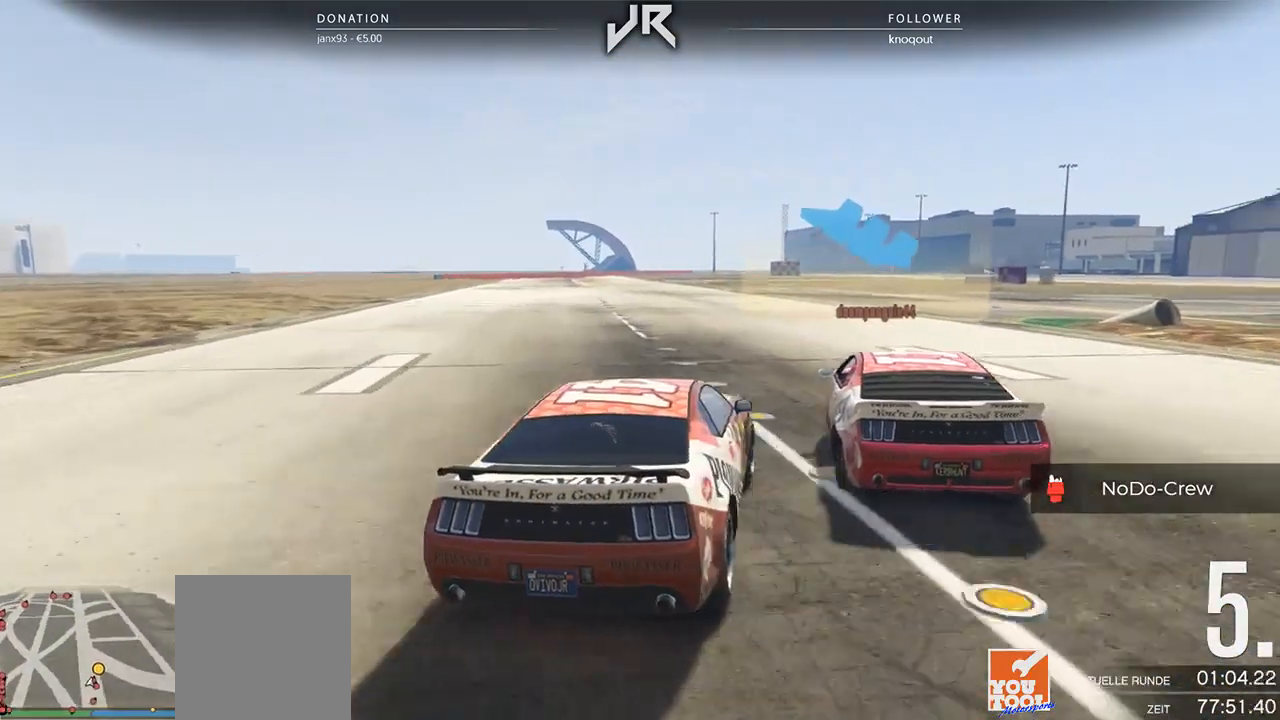
{"buttons": [], "left_stick": "center", "right_stick": "center", "events": [[125, "left_stick", "center"], [333, "left_stick", "right"], [500, "left_stick", "center"]]}
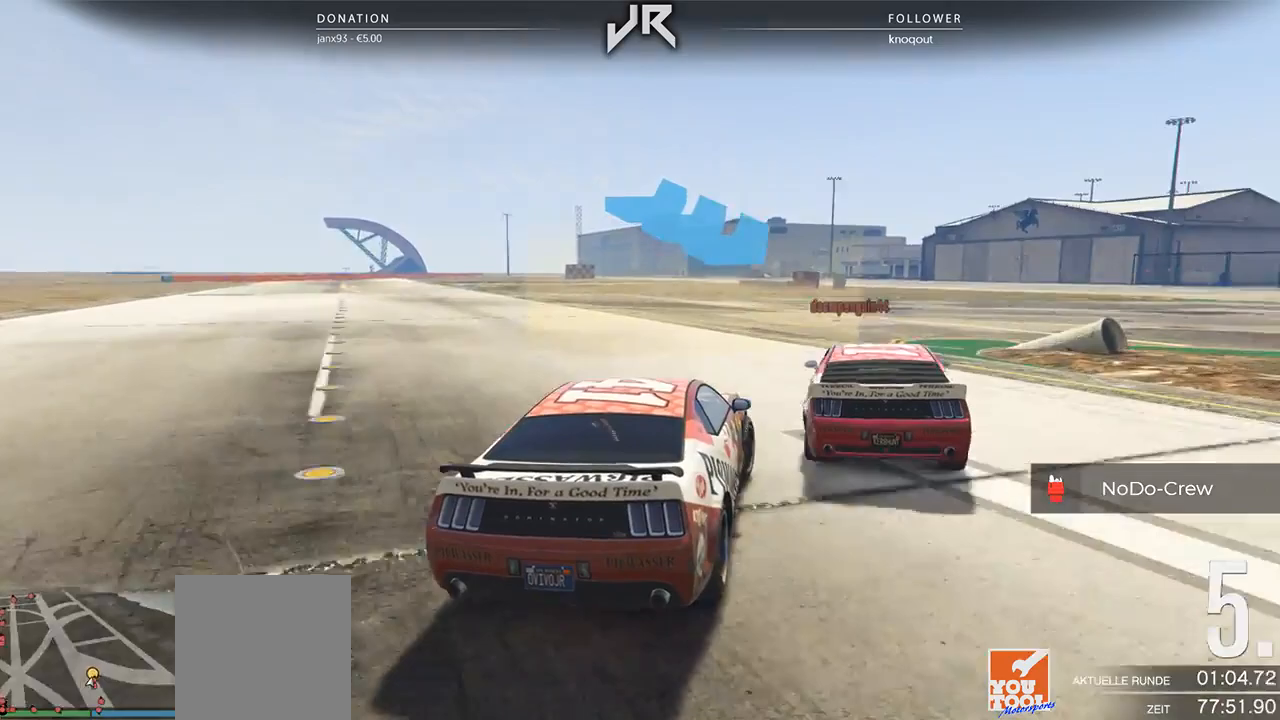
{"buttons": [], "left_stick": "right", "right_stick": "center", "events": [[83, "left_stick", "right"], [250, "left_stick", "center"], [354, "left_stick", "right"]]}
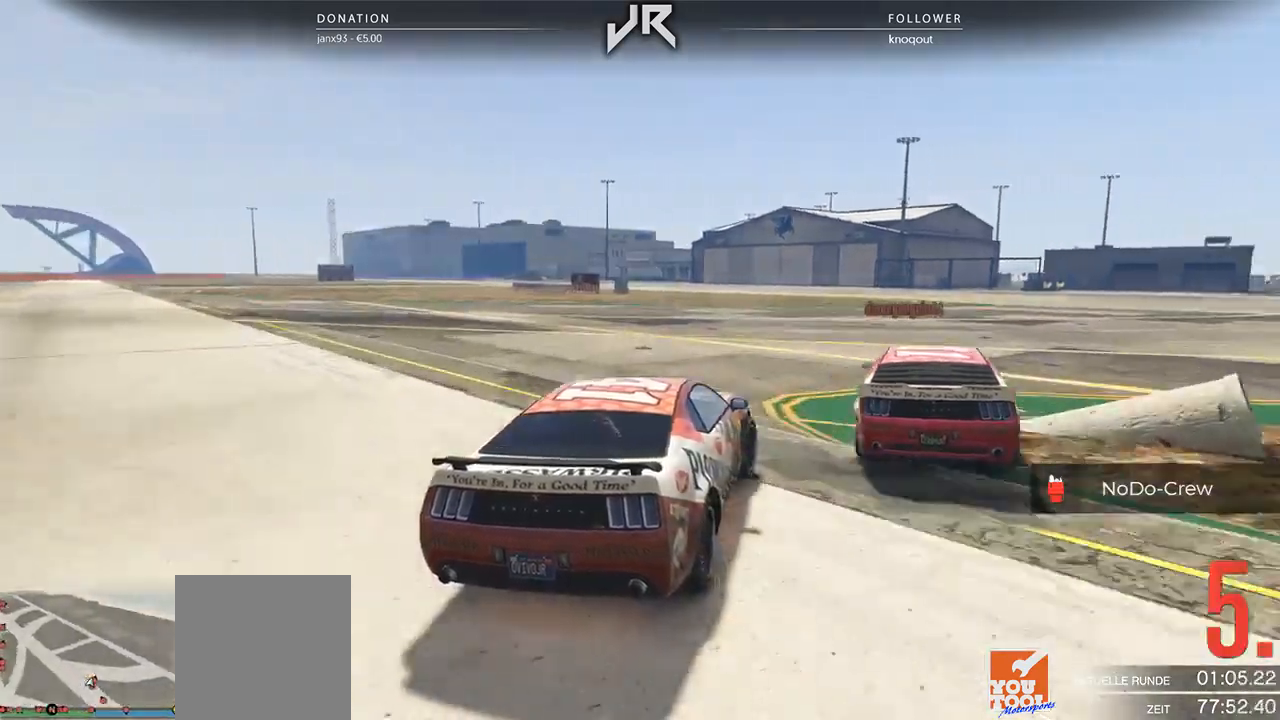
{"buttons": [], "left_stick": "center", "right_stick": "center", "events": [[188, "left_stick", "center"], [292, "left_stick", "right"], [458, "left_stick", "center"]]}
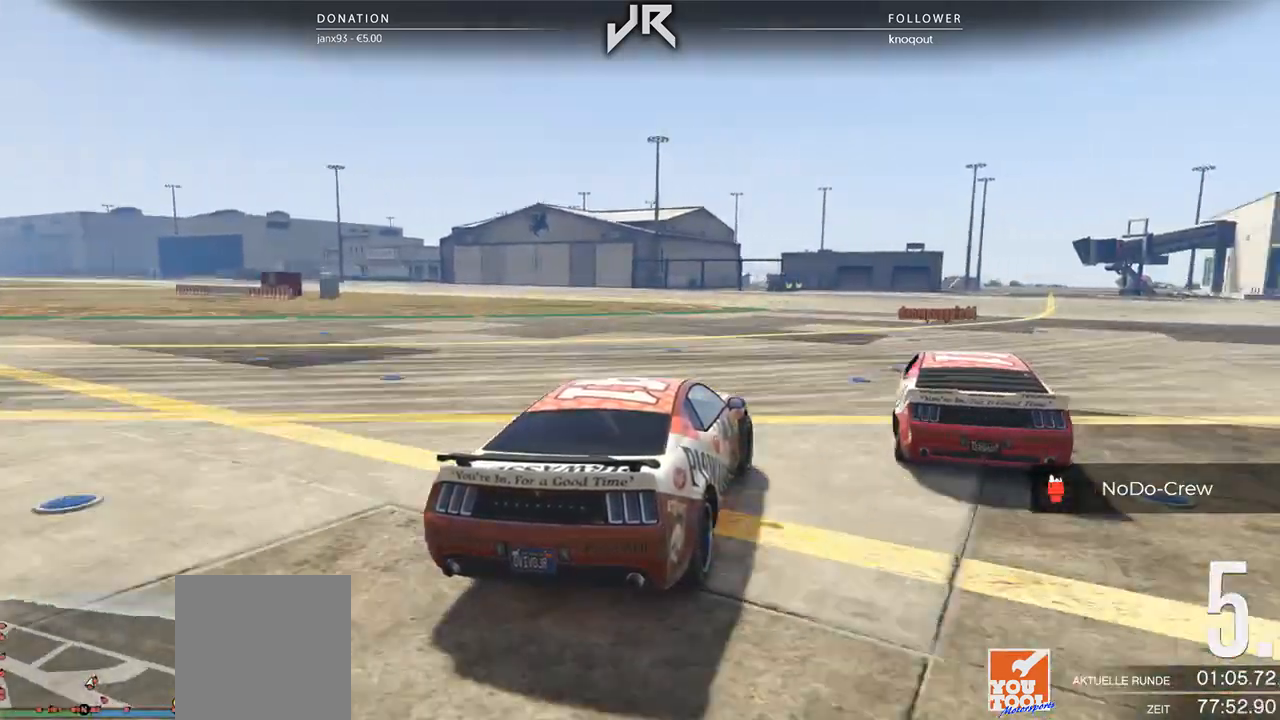
{"buttons": [], "left_stick": "center", "right_stick": "center", "events": [[42, "left_stick", "right"], [208, "left_stick", "center"], [271, "left_stick", "right"], [417, "left_stick", "center"]]}
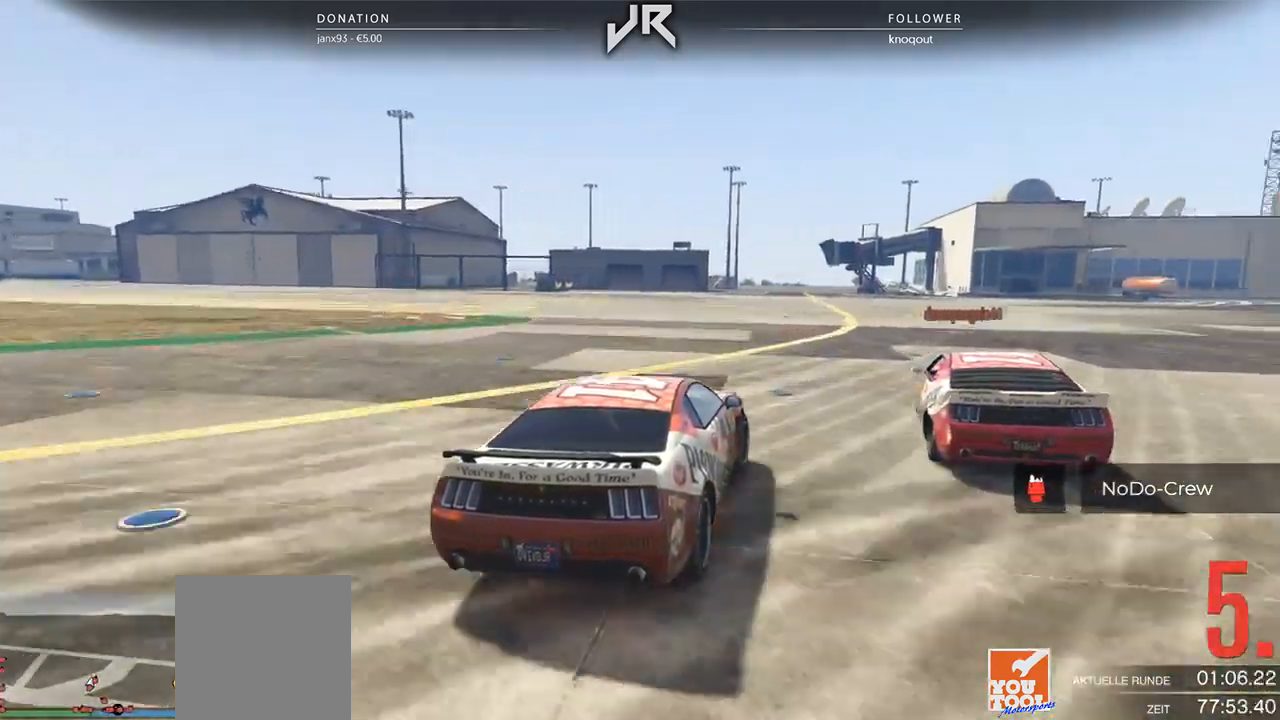
{"buttons": [], "left_stick": "right", "right_stick": "center", "events": [[42, "left_stick", "right"], [146, "left_stick", "center"], [271, "left_stick", "right"], [375, "left_stick", "center"], [479, "left_stick", "right"]]}
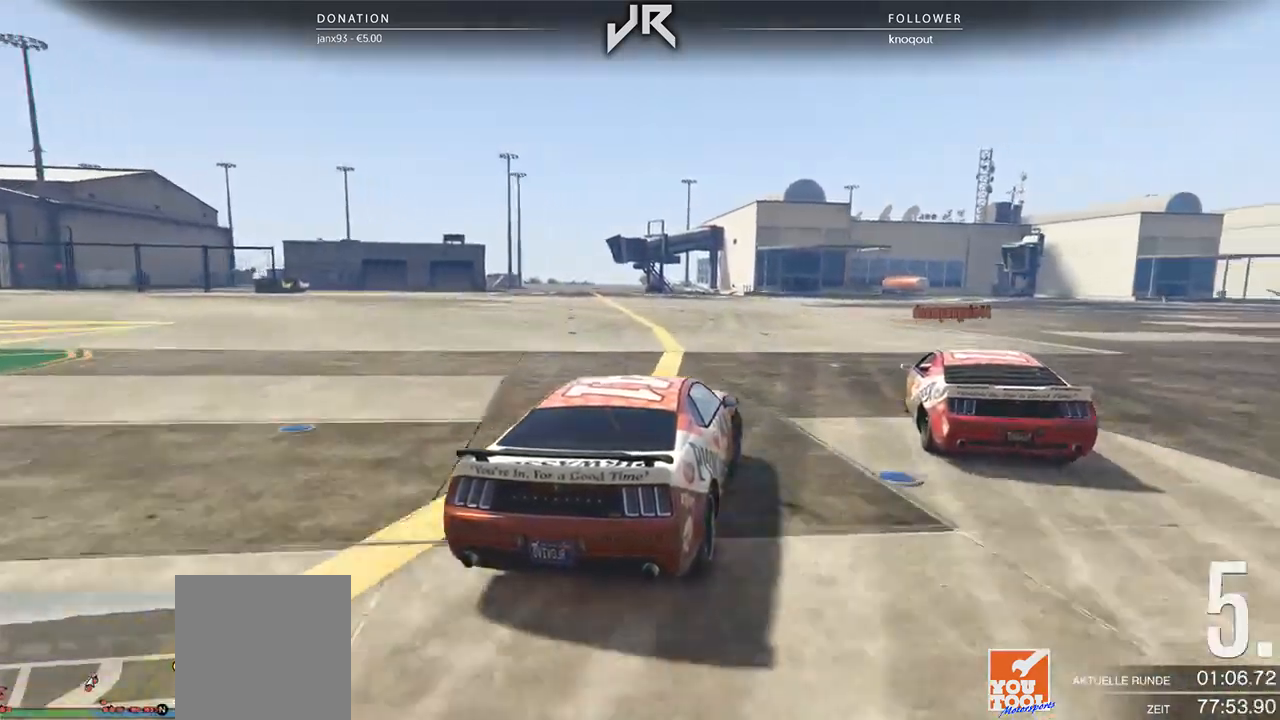
{"buttons": [], "left_stick": "right", "right_stick": "center", "events": [[104, "left_stick", "center"], [167, "left_stick", "right"], [312, "left_stick", "center"], [438, "left_stick", "right"]]}
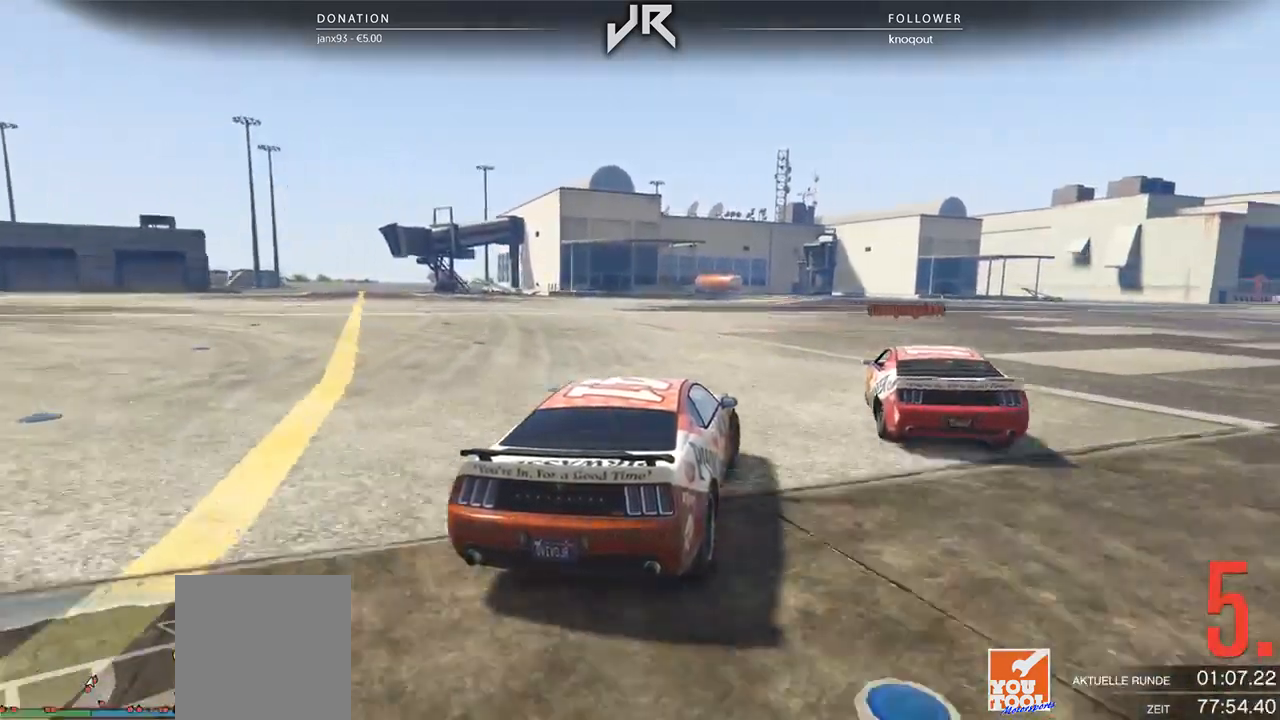
{"buttons": [], "left_stick": "center", "right_stick": "center", "events": [[42, "left_stick", "center"], [125, "left_stick", "right"], [229, "left_stick", "center"], [333, "left_stick", "right"], [438, "left_stick", "center"]]}
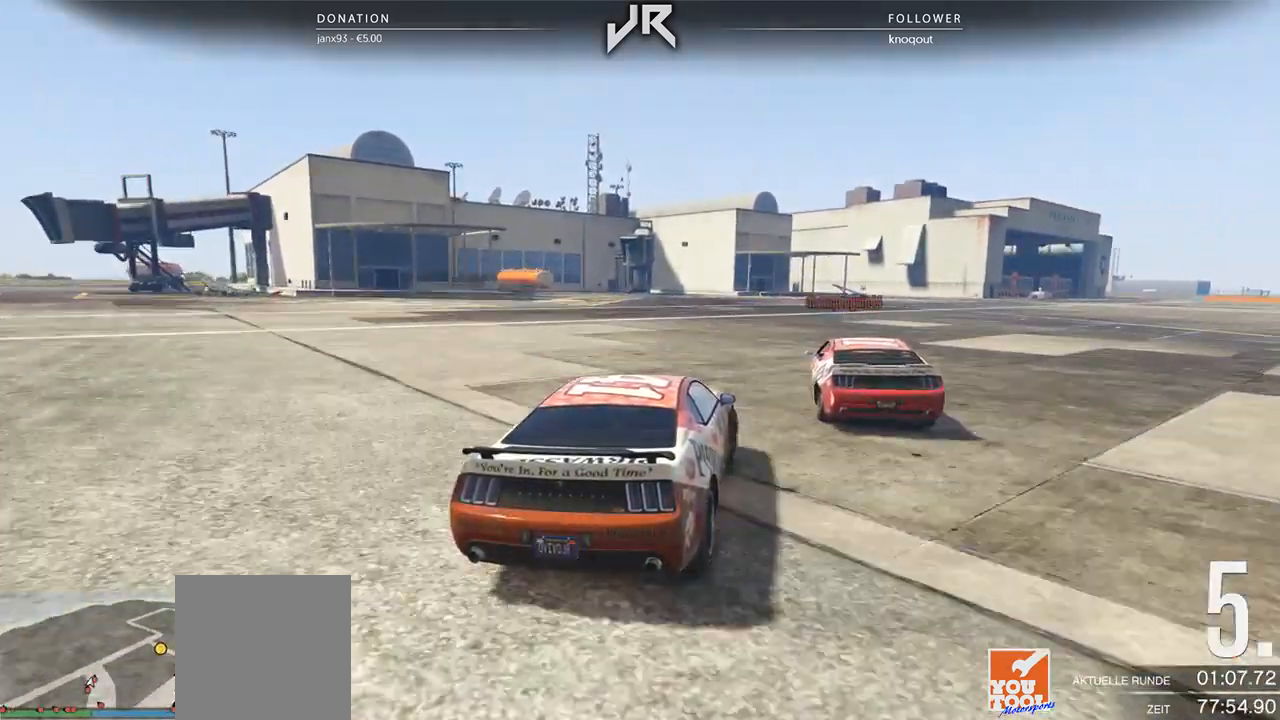
{"buttons": [], "left_stick": "center", "right_stick": "center", "events": [[104, "left_stick", "right"], [188, "left_stick", "center"], [396, "left_stick", "right"], [458, "left_stick", "center"]]}
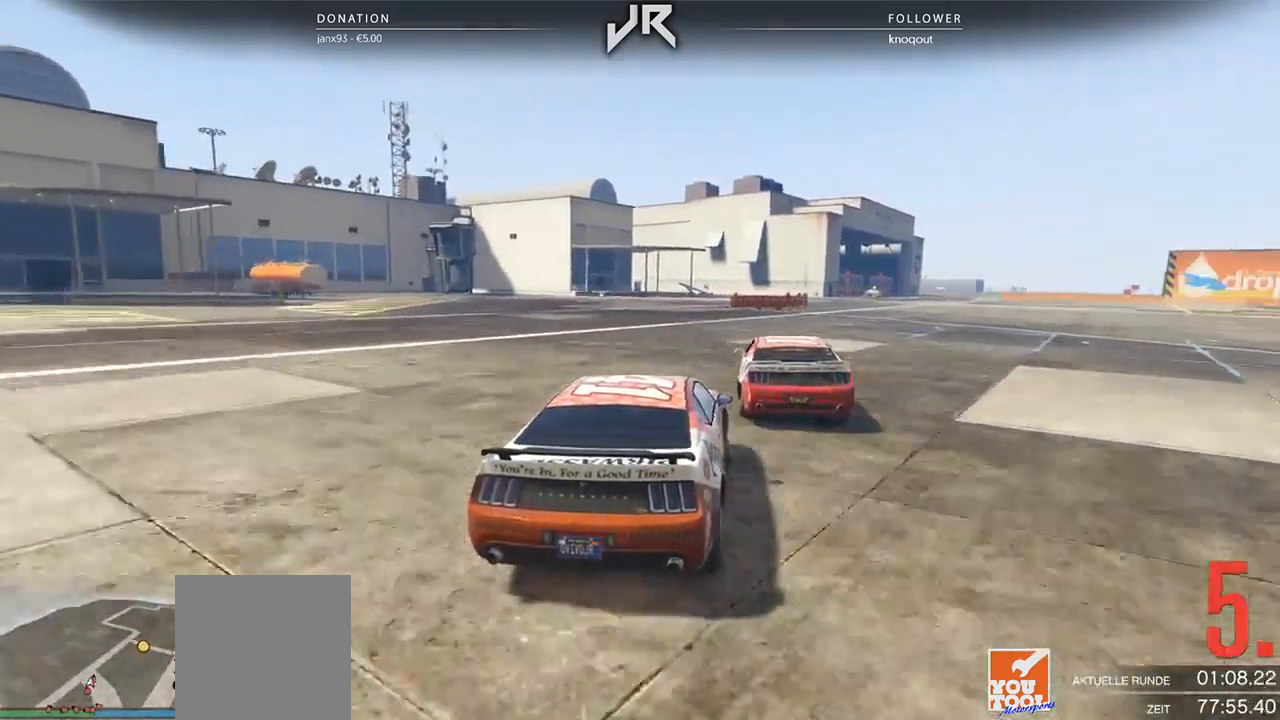
{"buttons": [], "left_stick": "center", "right_stick": "center", "events": [[250, "left_stick", "right"], [354, "left_stick", "center"]]}
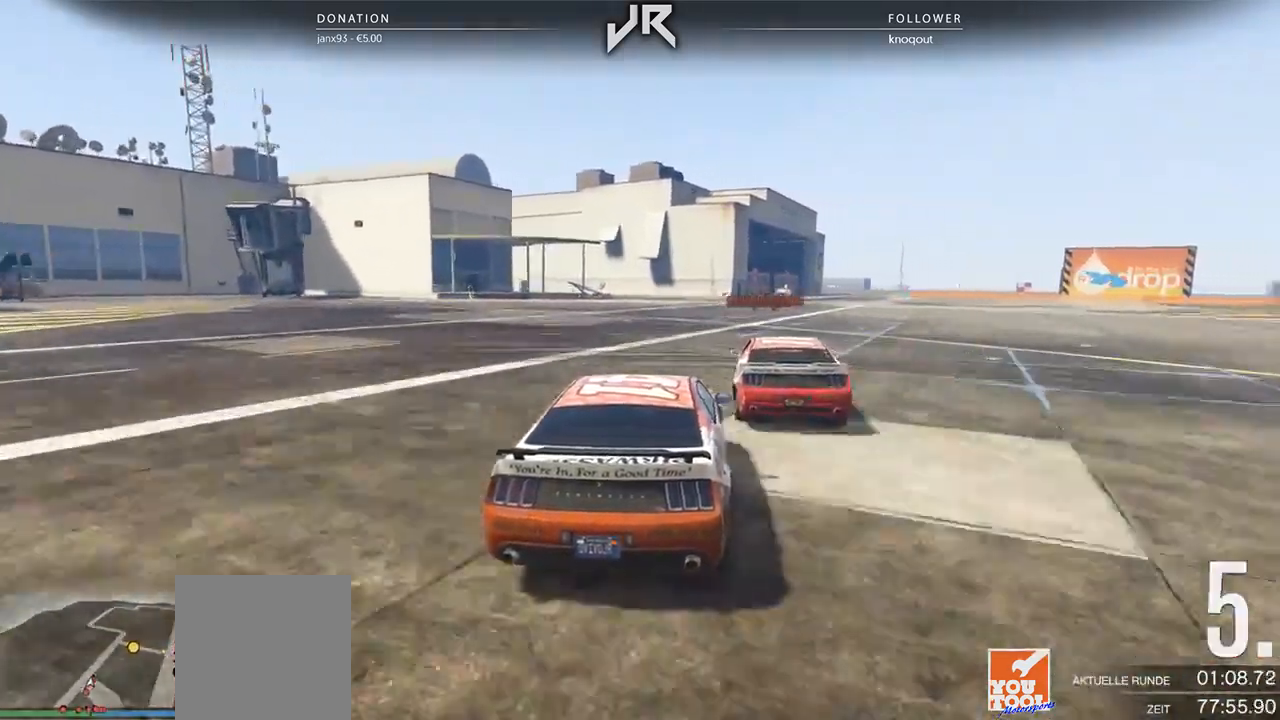
{"buttons": [], "left_stick": "center", "right_stick": "center", "events": [[146, "left_stick", "right"], [250, "left_stick", "center"]]}
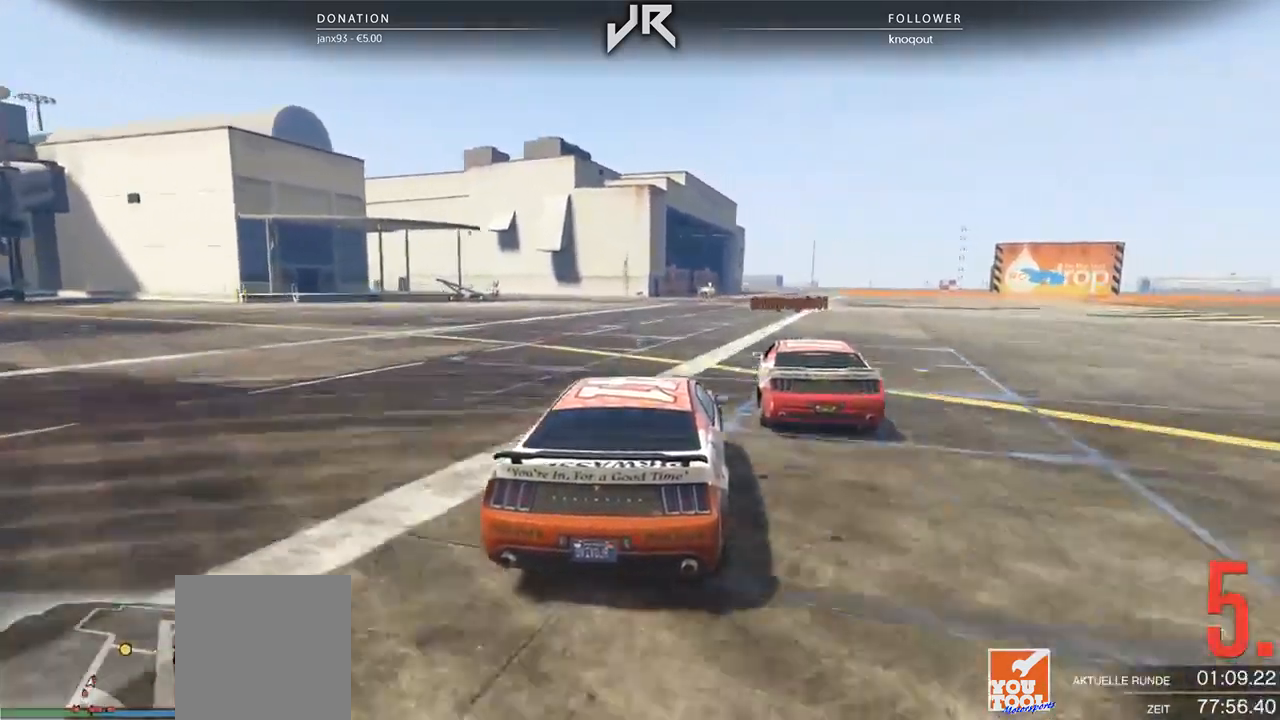
{"buttons": [], "left_stick": "center", "right_stick": "center", "events": [[21, "left_stick", "right"], [104, "left_stick", "center"]]}
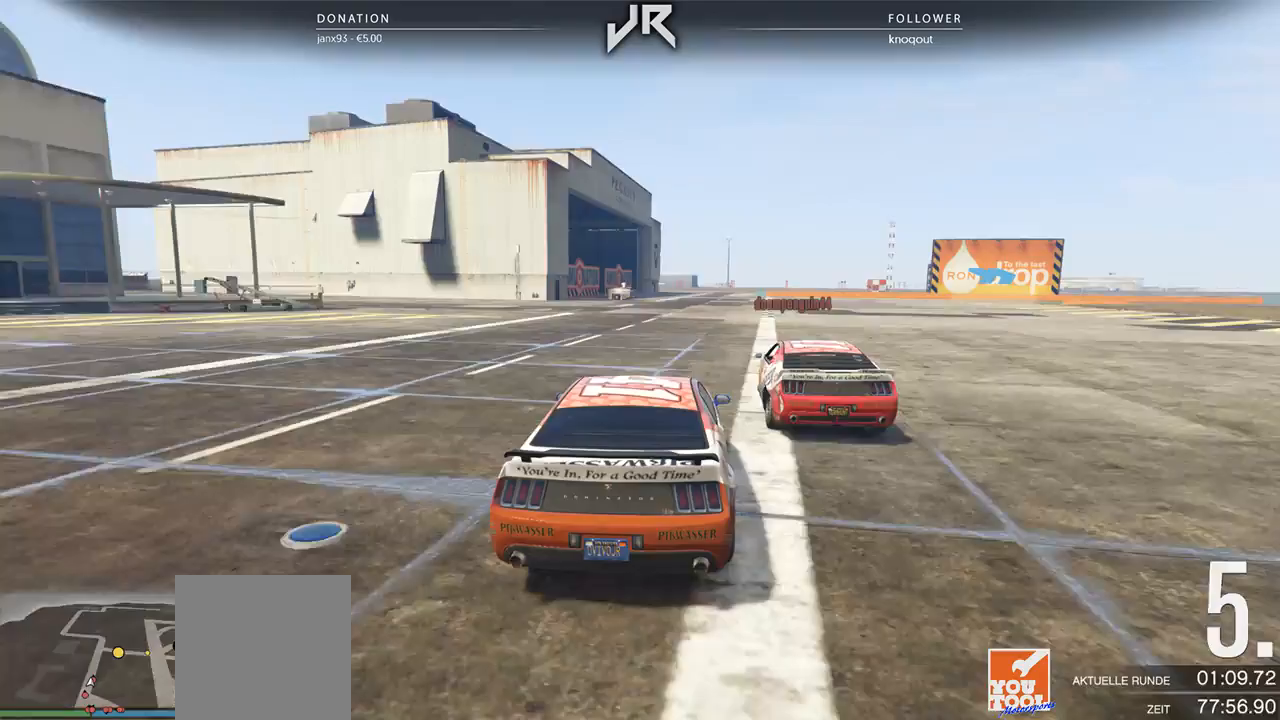
{"buttons": [], "left_stick": "right", "right_stick": "center", "events": [[83, "left_stick", "right"], [229, "left_stick", "center"], [479, "left_stick", "right"]]}
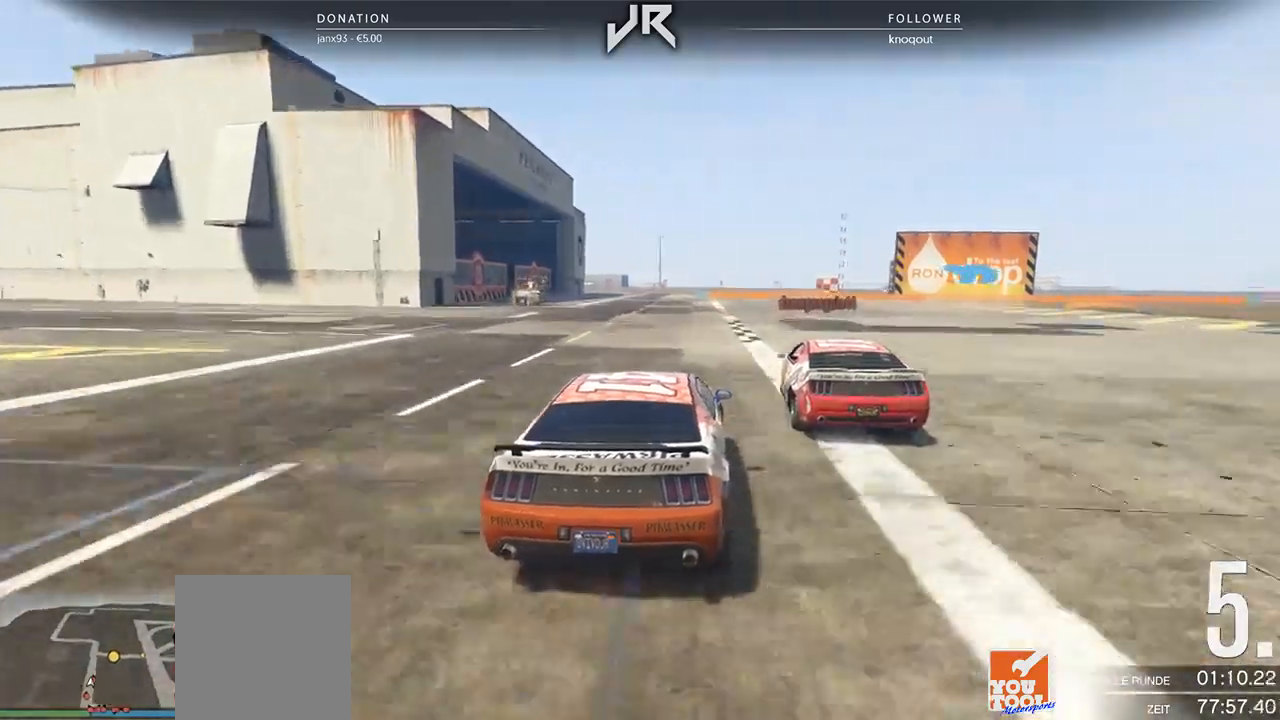
{"buttons": [], "left_stick": "right", "right_stick": "center", "events": [[62, "left_stick", "center"], [229, "left_stick", "right"], [333, "left_stick", "center"], [458, "left_stick", "right"]]}
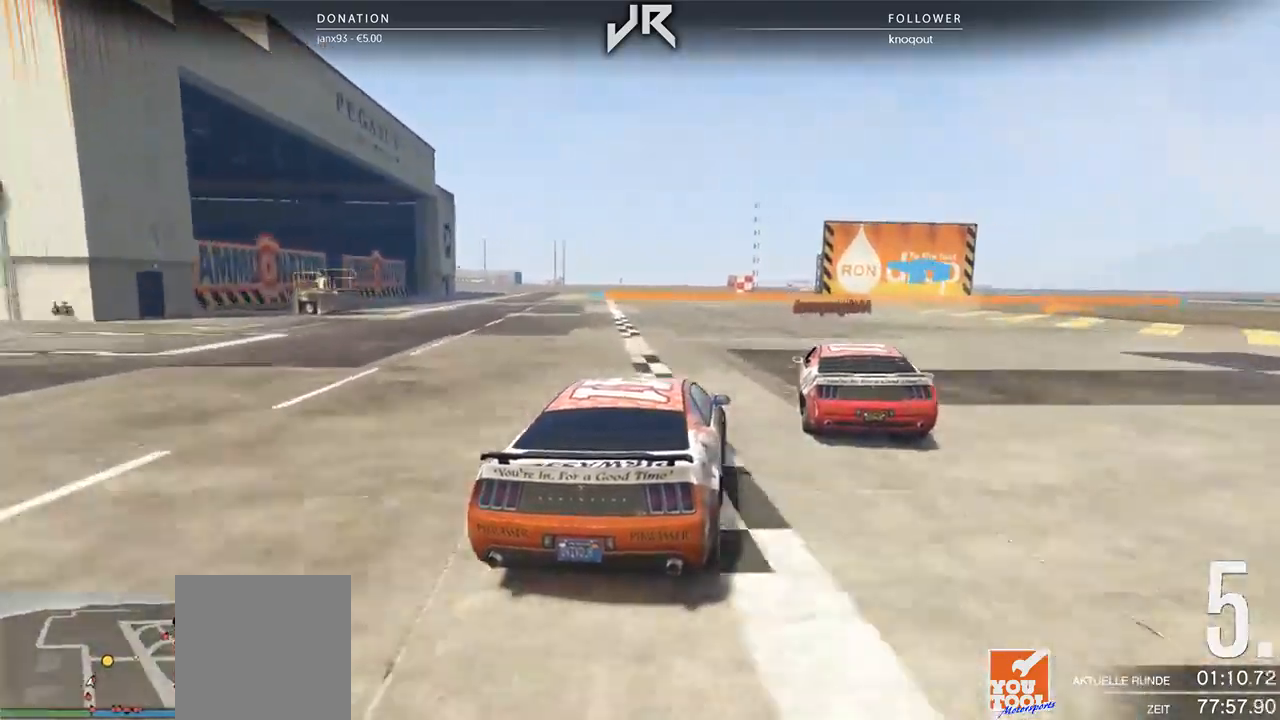
{"buttons": [], "left_stick": "right", "right_stick": "center", "events": [[62, "left_stick", "center"], [188, "left_stick", "right"], [354, "left_stick", "center"], [500, "left_stick", "right"]]}
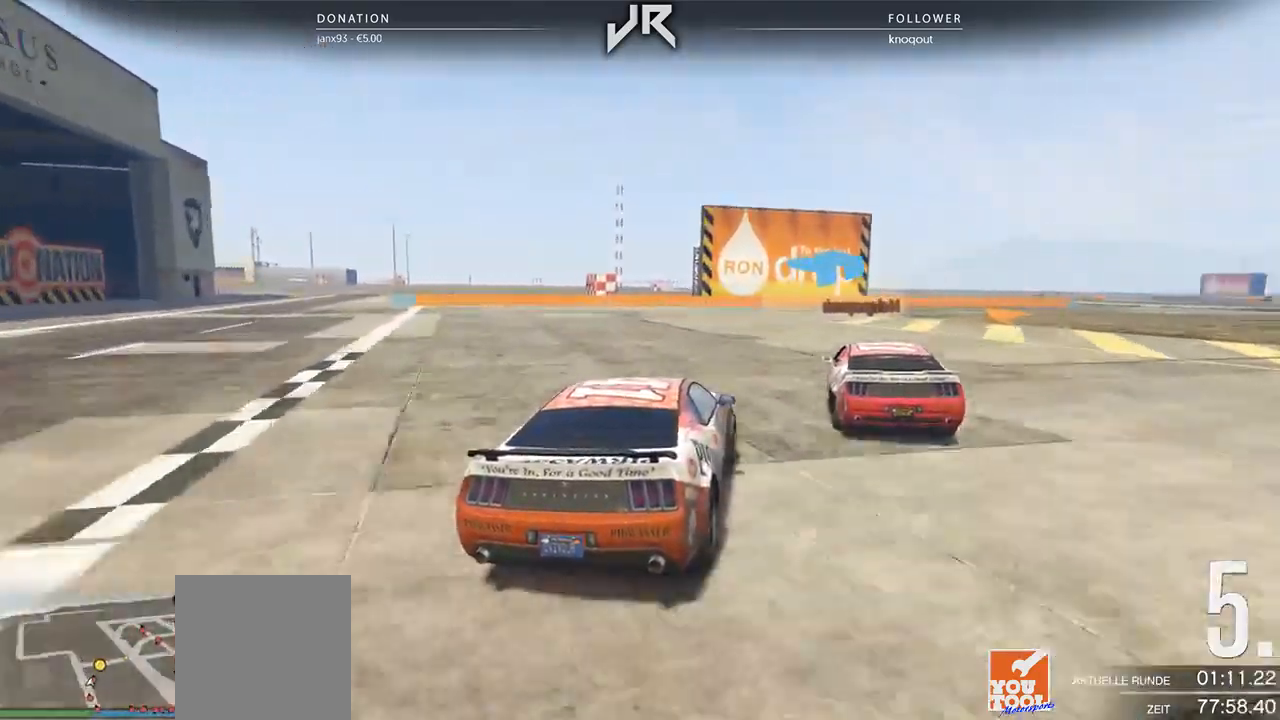
{"buttons": [], "left_stick": "right", "right_stick": "center", "events": [[167, "left_stick", "center"], [354, "left_stick", "right"]]}
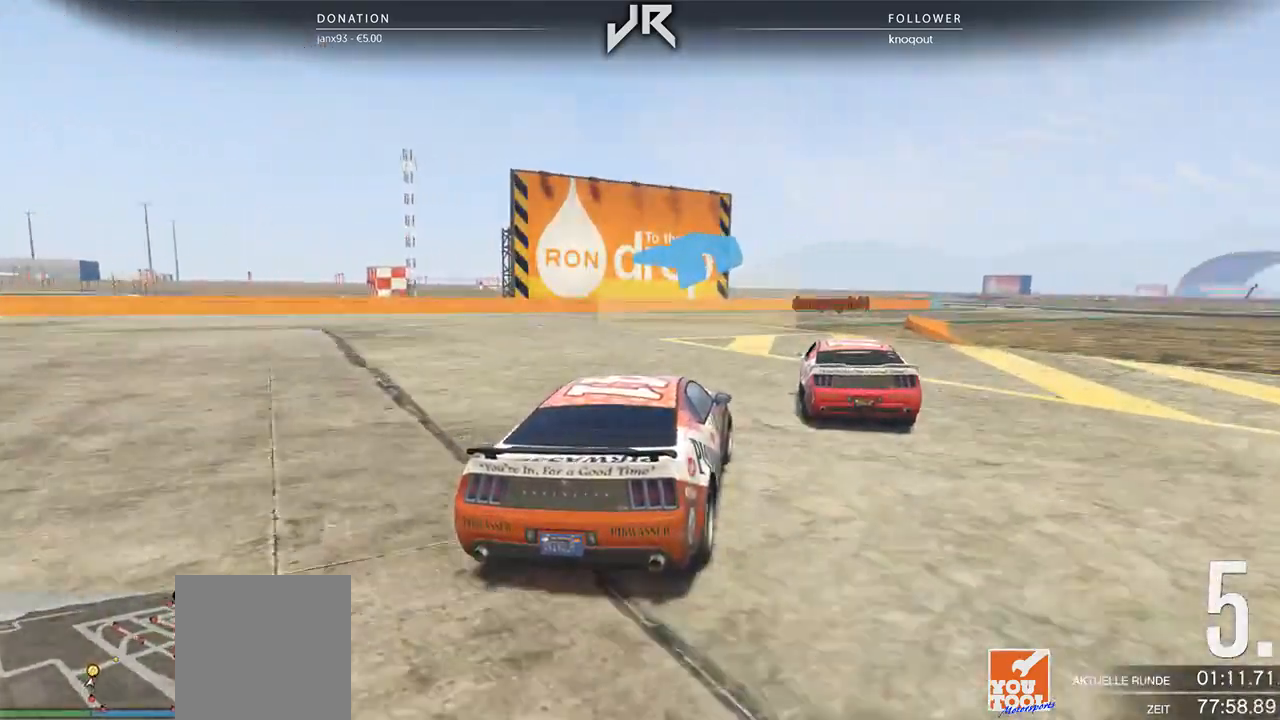
{"buttons": [], "left_stick": "right", "right_stick": "center", "events": [[21, "left_stick", "center"], [146, "left_stick", "right"], [292, "left_stick", "center"], [375, "left_stick", "right"]]}
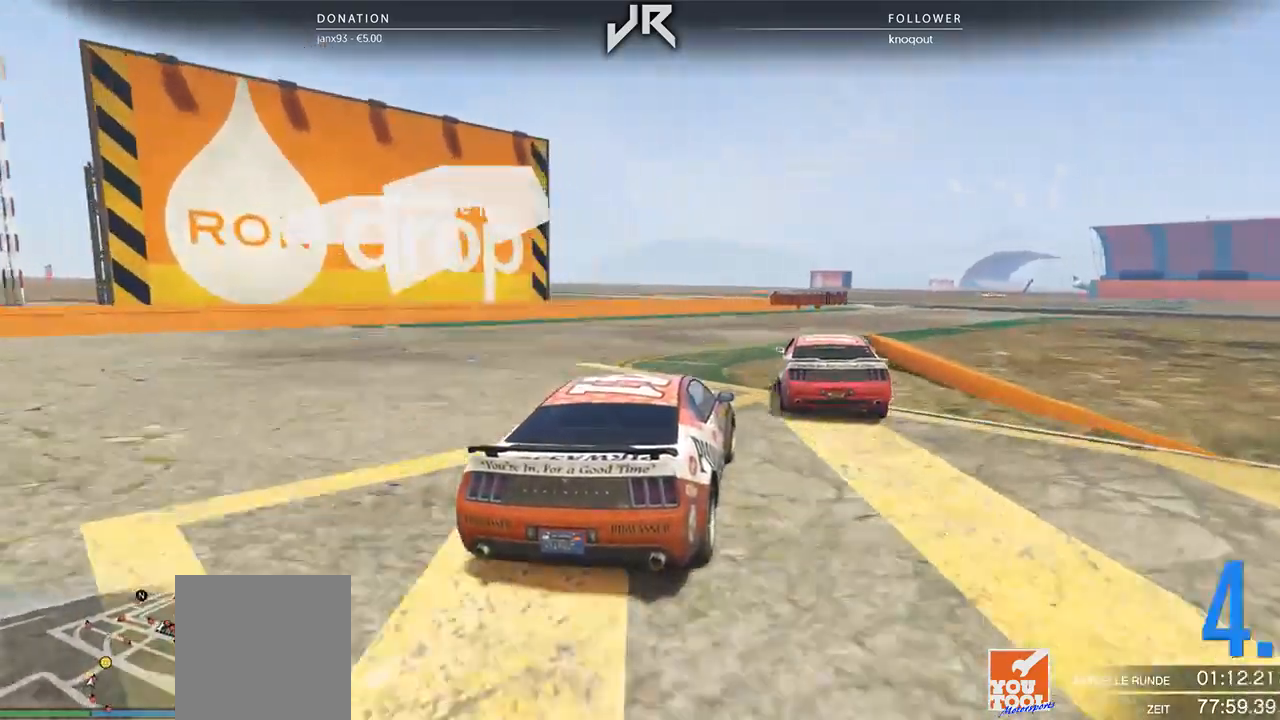
{"buttons": [], "left_stick": "right", "right_stick": "center", "events": [[21, "left_stick", "center"], [146, "left_stick", "right"], [271, "left_stick", "center"], [438, "left_stick", "right"]]}
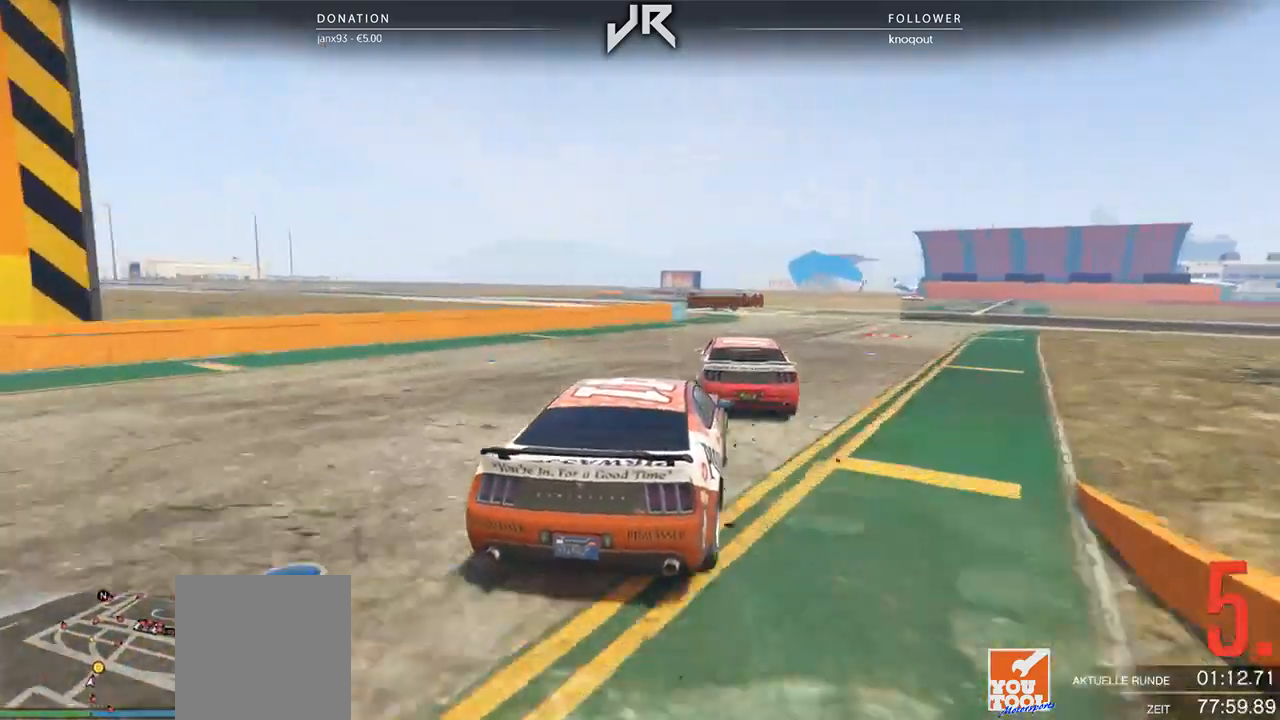
{"buttons": [], "left_stick": "center", "right_stick": "center", "events": [[42, "left_stick", "center"], [375, "left_stick", "right"], [438, "left_stick", "center"]]}
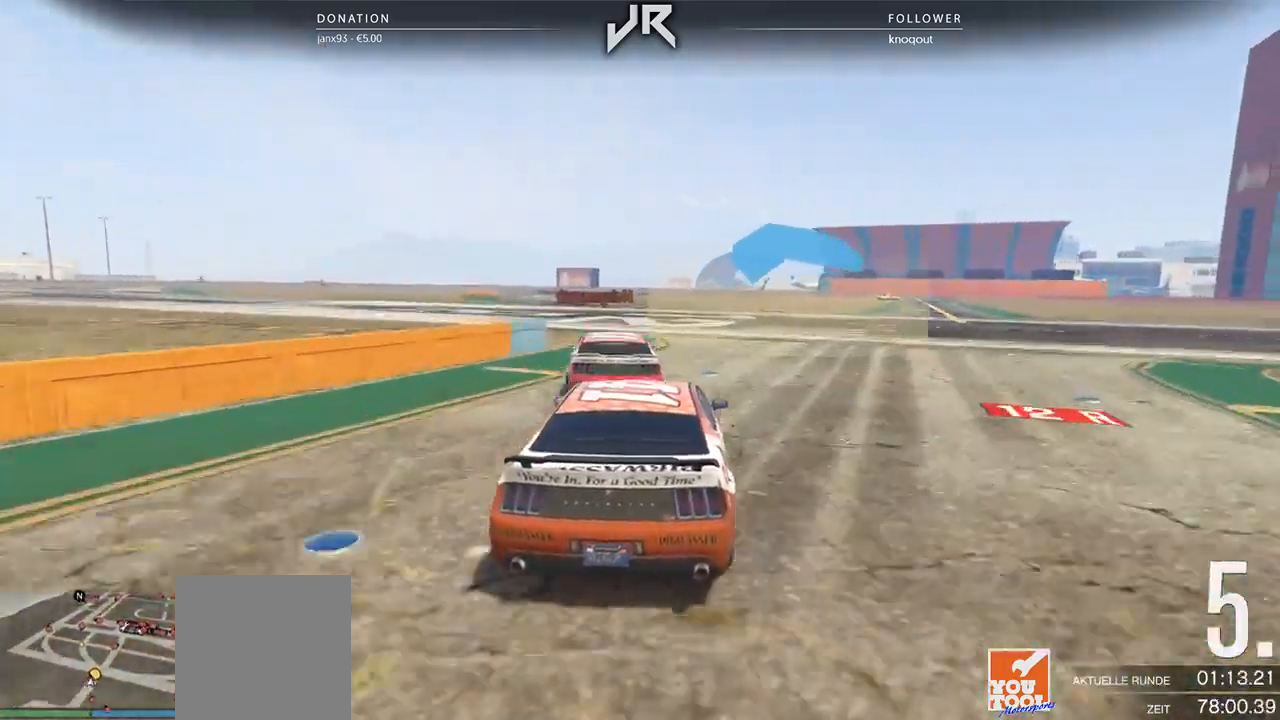
{"buttons": [], "left_stick": "down-left", "right_stick": "center", "events": [[104, "left_stick", "left"], [229, "left_stick", "center"], [500, "left_stick", "down-left"]]}
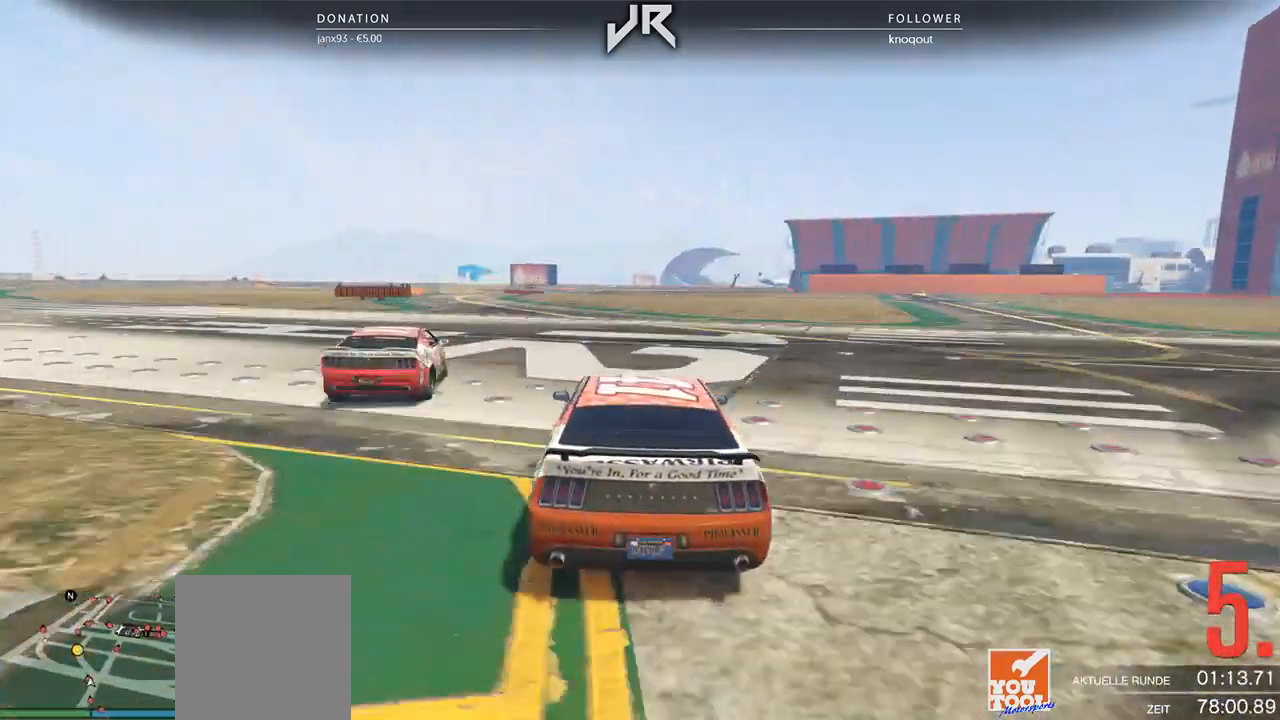
{"buttons": [], "left_stick": "center", "right_stick": "center", "events": [[104, "left_stick", "center"], [354, "left_stick", "left"], [438, "left_stick", "center"]]}
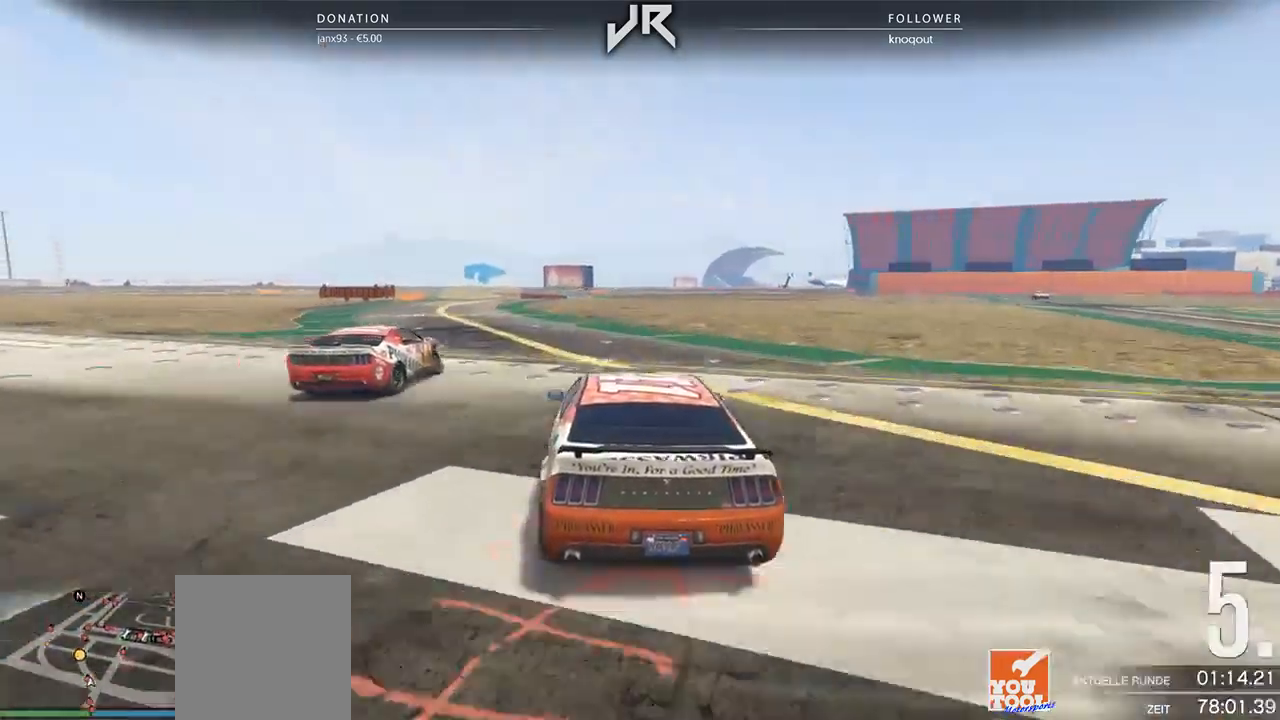
{"buttons": [], "left_stick": "center", "right_stick": "center", "events": [[396, "left_stick", "left"], [500, "left_stick", "center"]]}